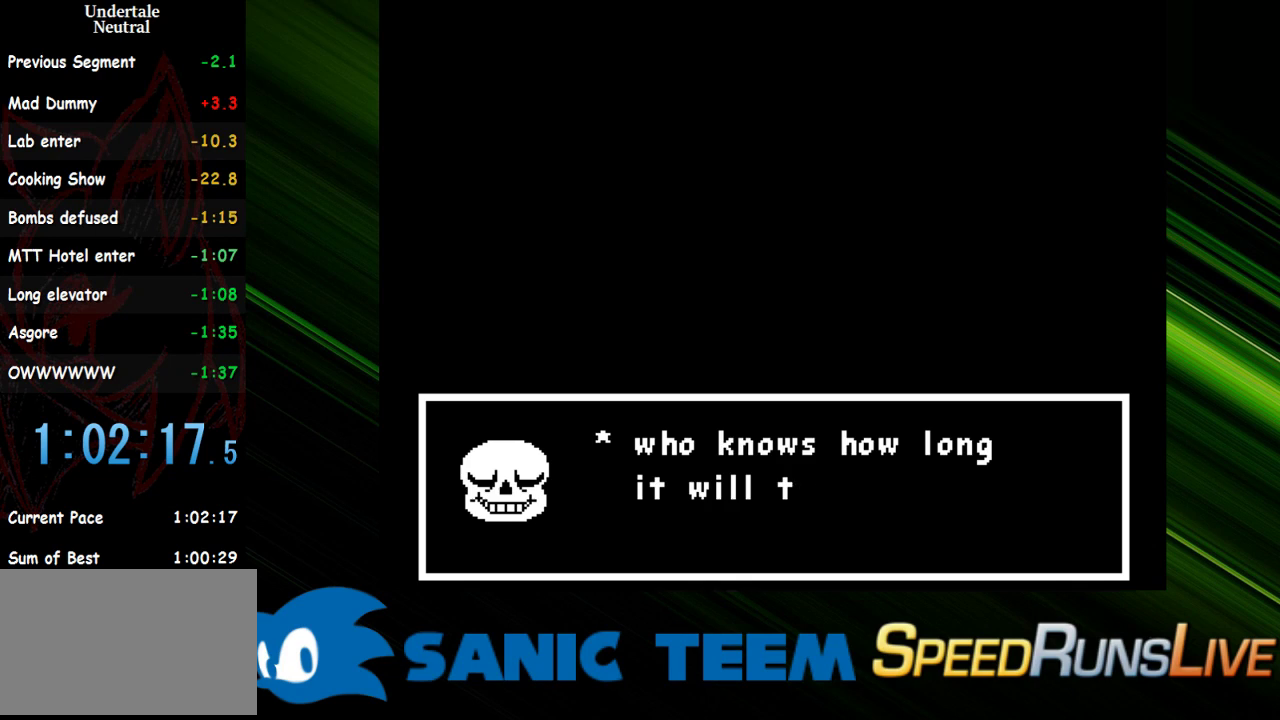
Gameplay with keyboard; each line is a JSON object with the keys held at the frame after it. "events" lists presses ("down") and releases ("up") of "c", "ctrl", "down", "escape", "left", "return", "right", "shift", "up" and "x" between this image and that frame as [ms after this image, input, new state], when the widget could be followed in between. No other keys are recorded. Mouse input is not recorded. Not read: other_keys.
{"keys": [], "events": []}
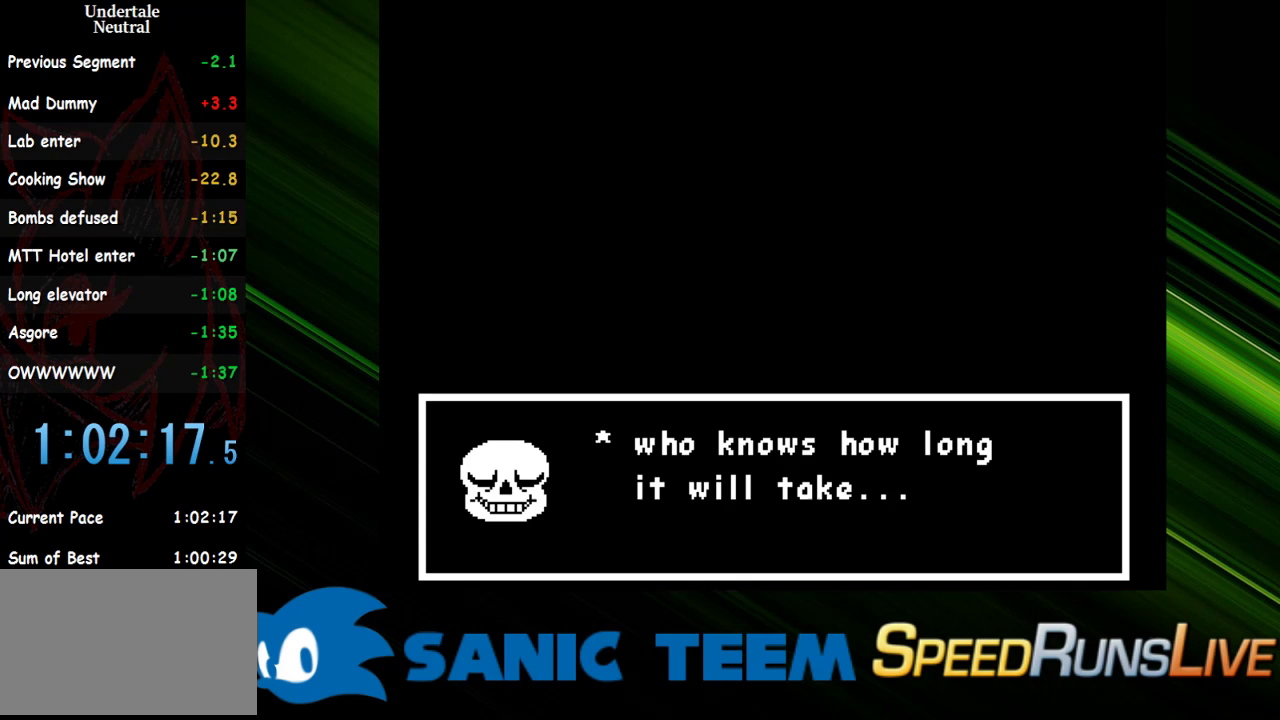
{"keys": [], "events": [[117, "return", "down"], [200, "return", "up"]]}
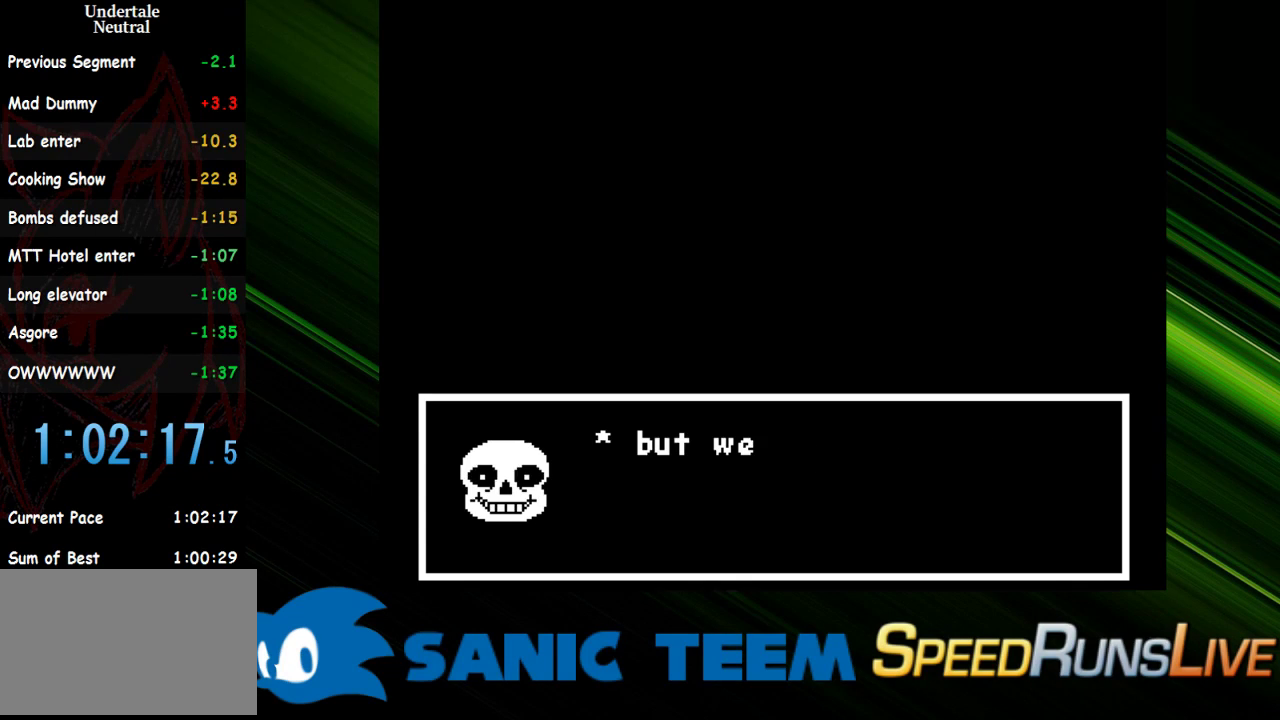
{"keys": [], "events": []}
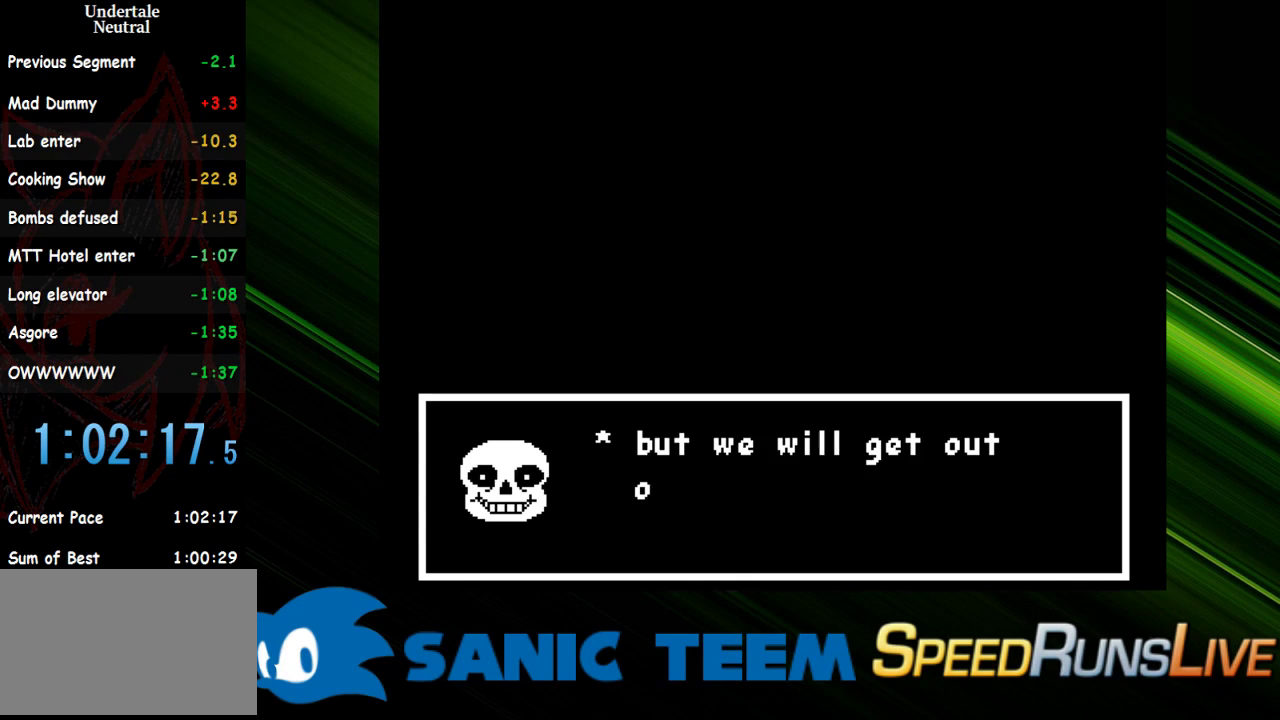
{"keys": [], "events": []}
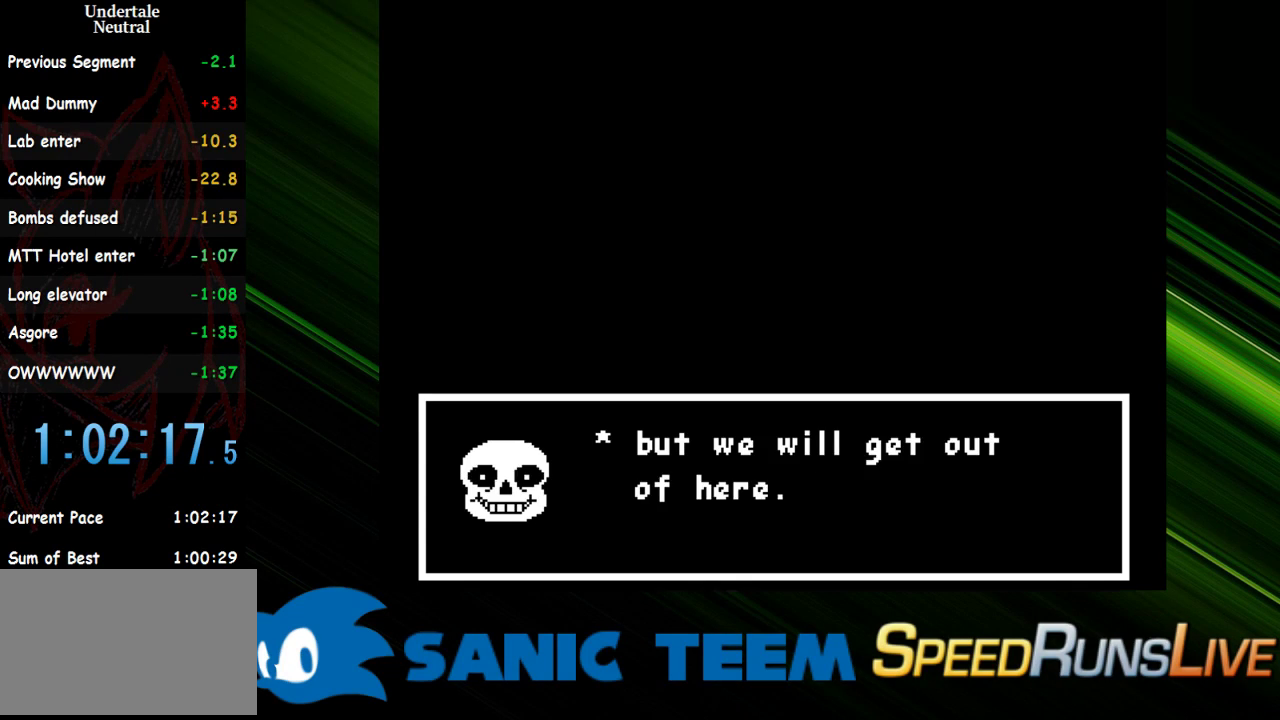
{"keys": [], "events": [[167, "return", "down"], [300, "return", "up"]]}
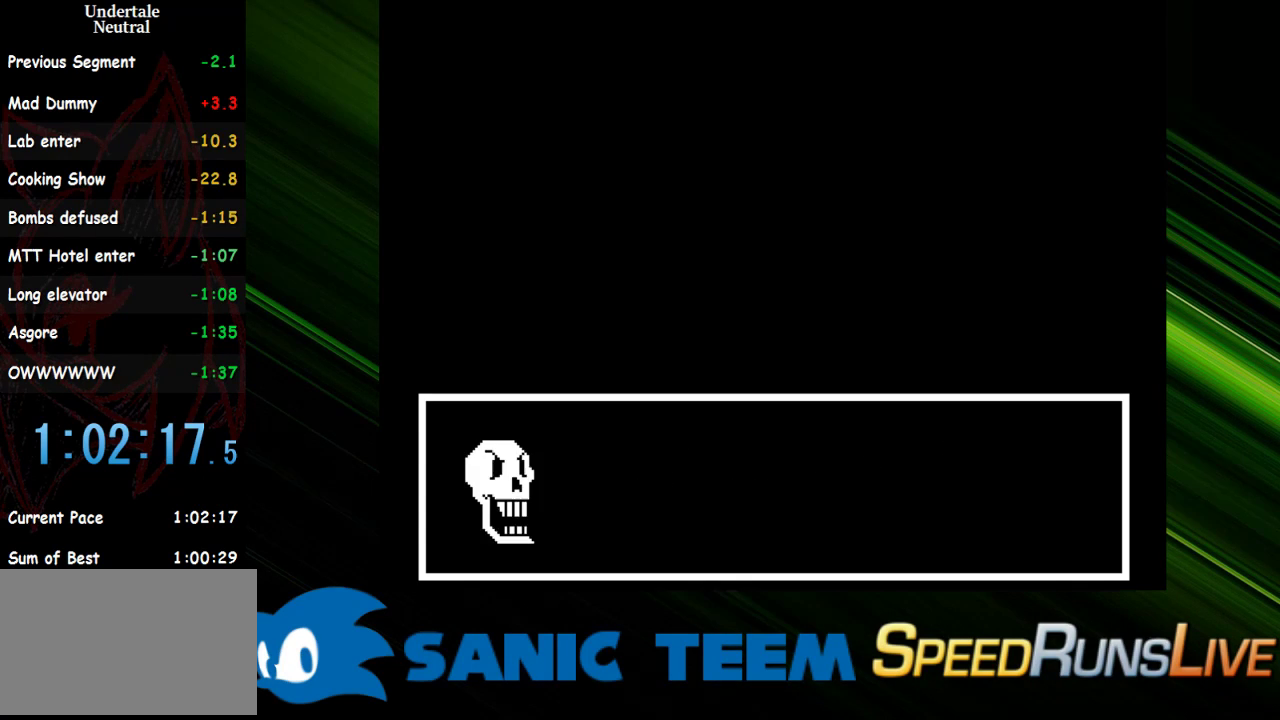
{"keys": [], "events": []}
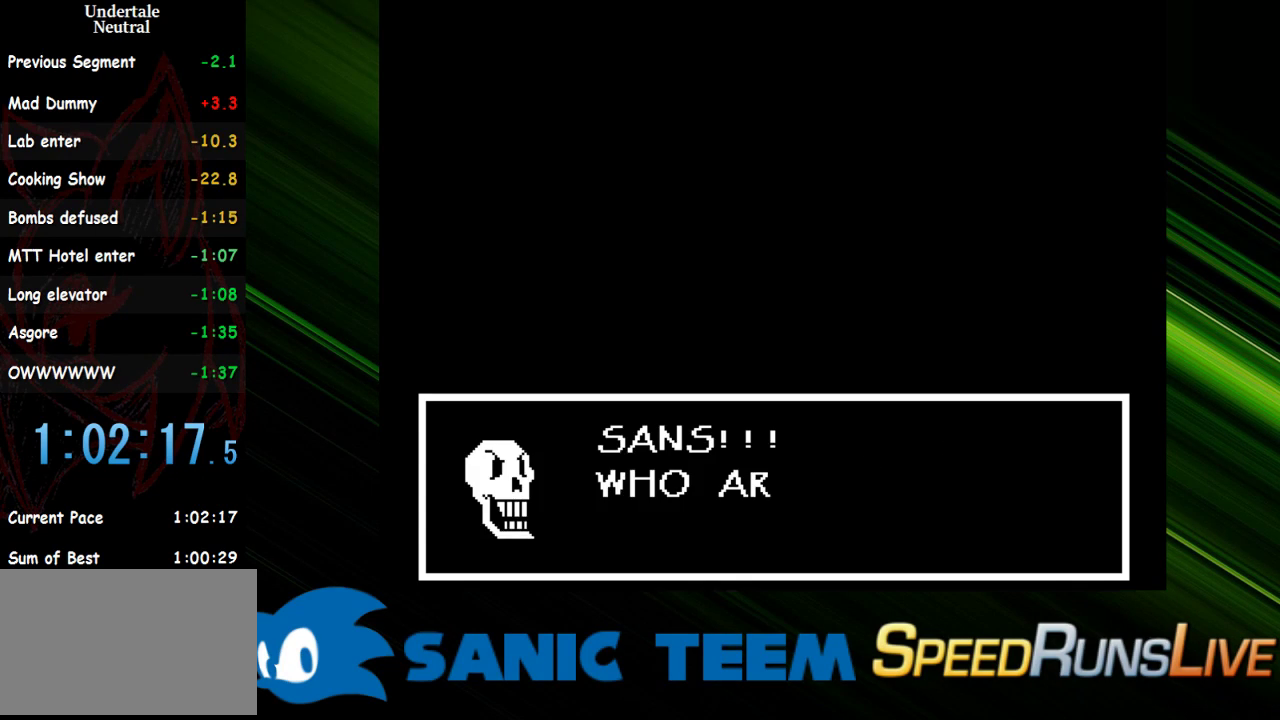
{"keys": [], "events": []}
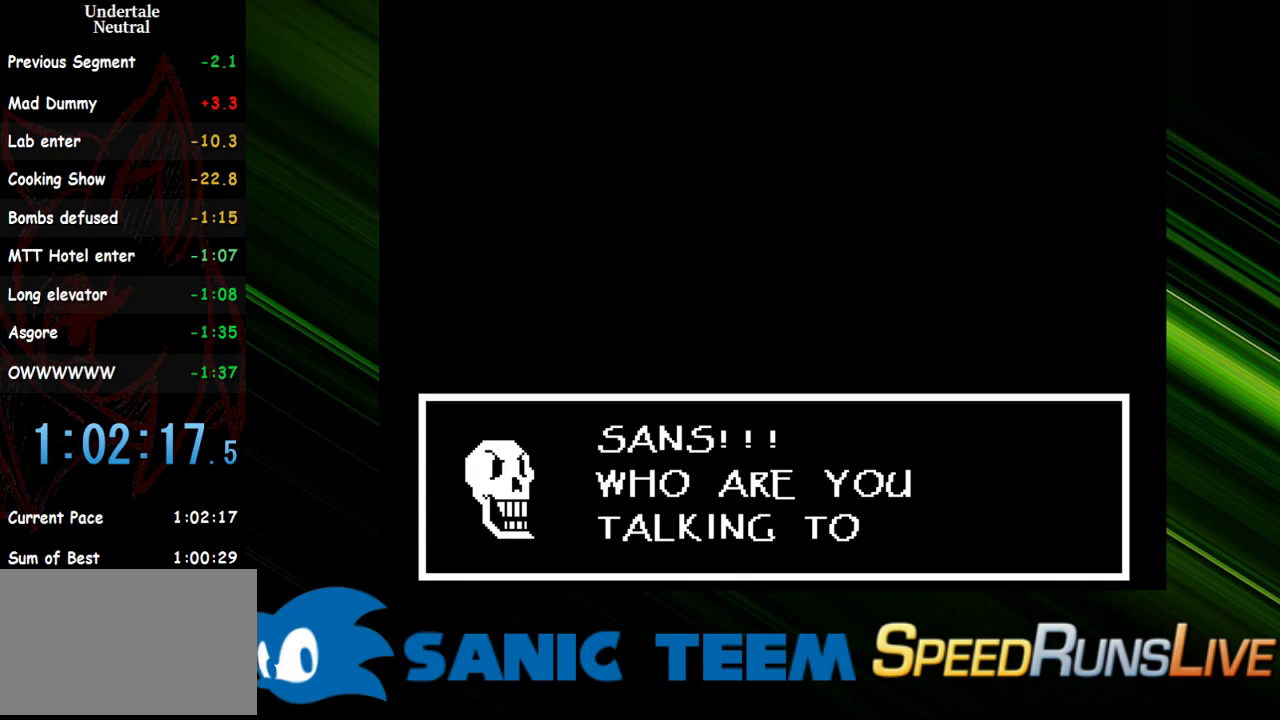
{"keys": [], "events": [[400, "return", "down"], [483, "return", "up"]]}
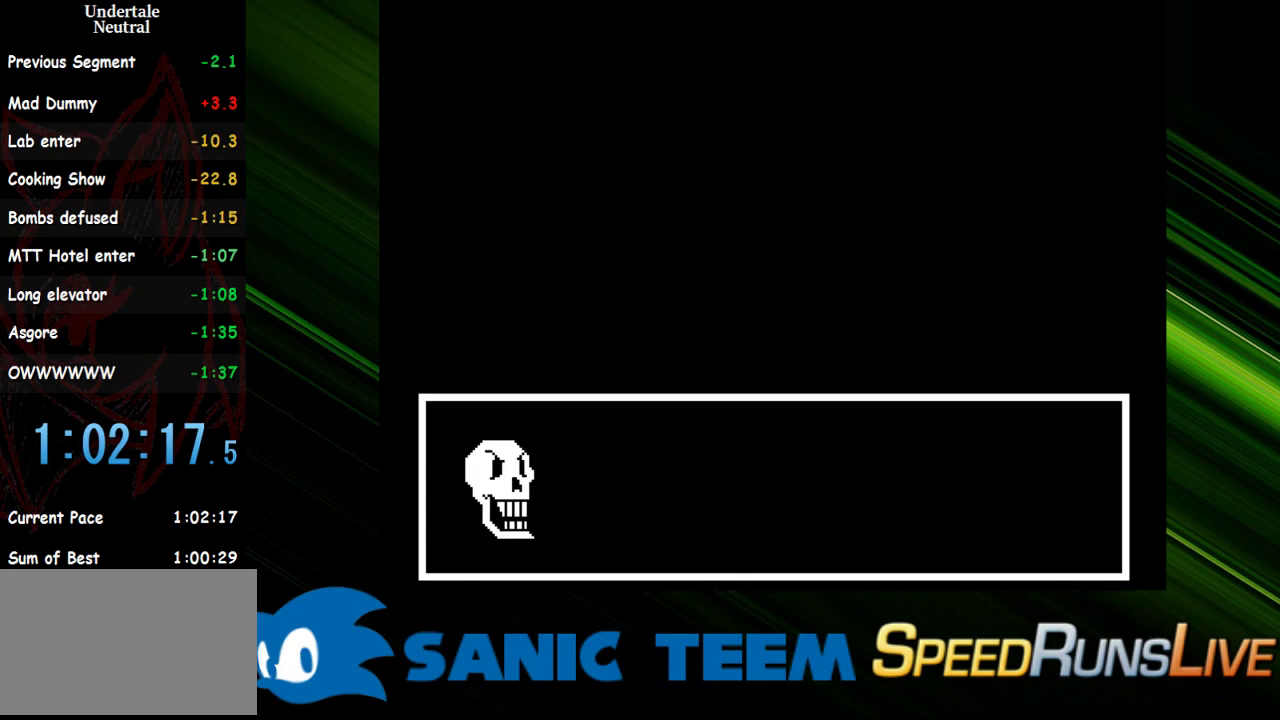
{"keys": [], "events": []}
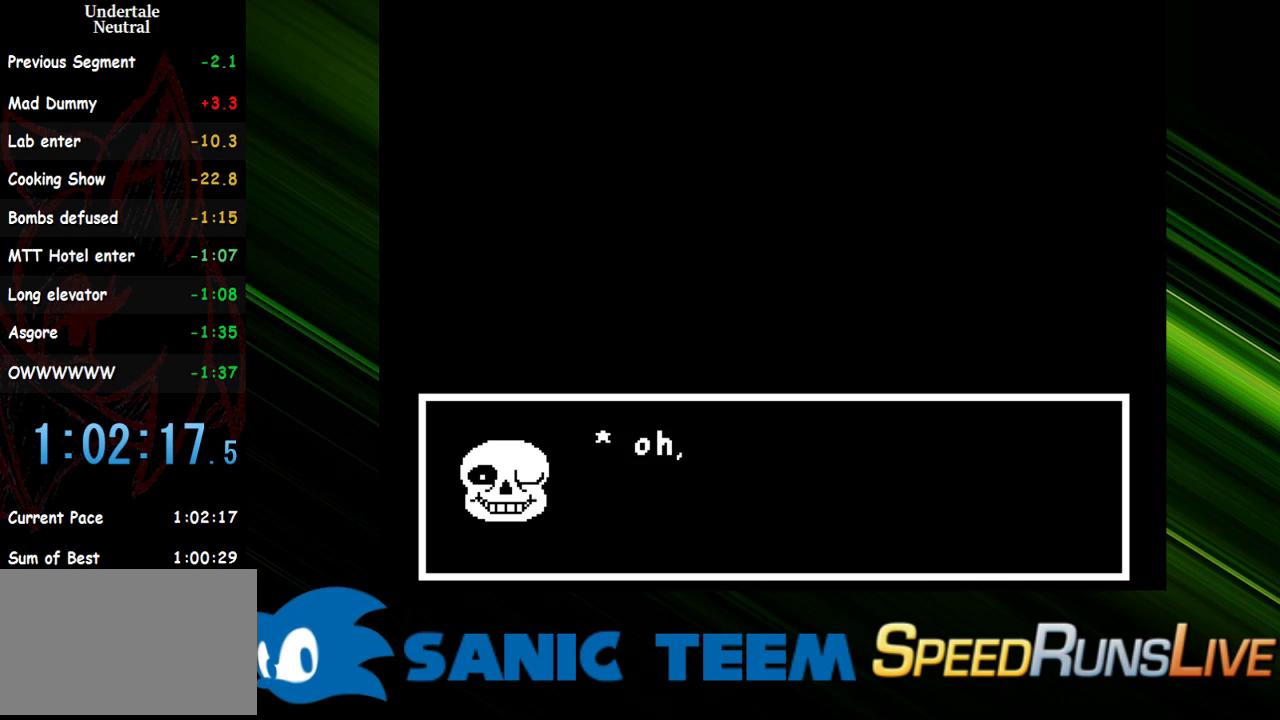
{"keys": [], "events": []}
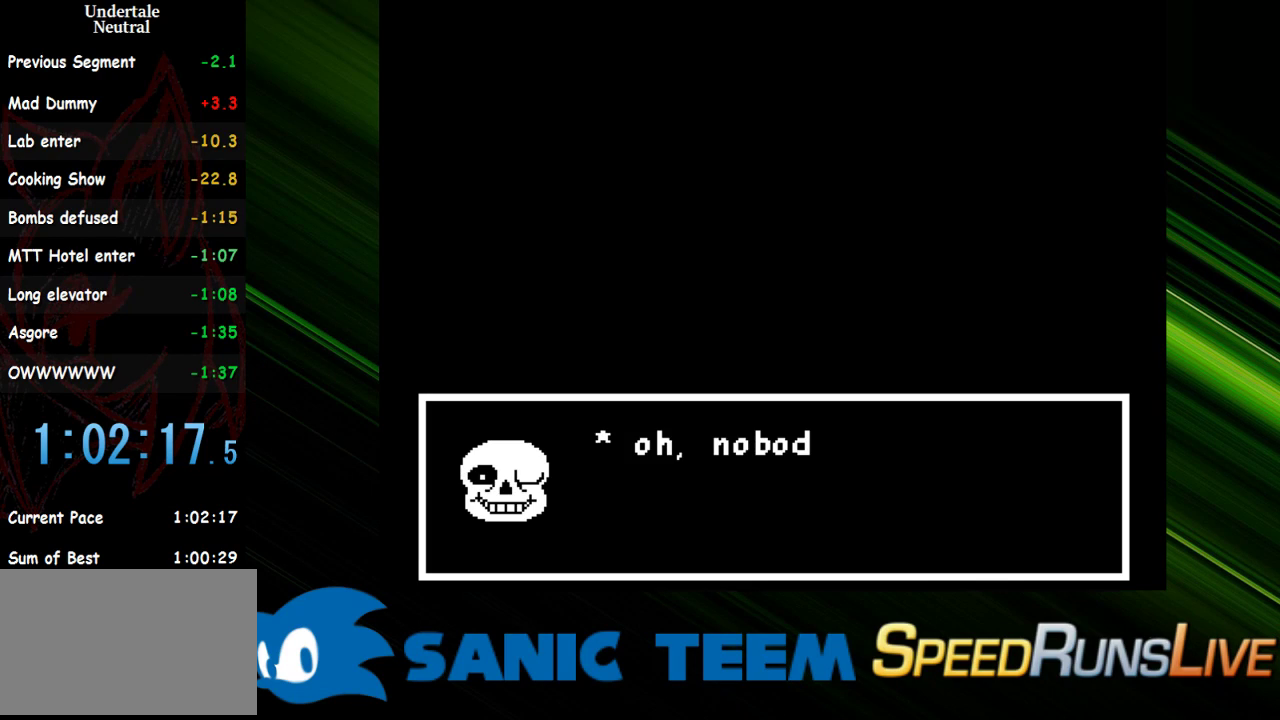
{"keys": [], "events": []}
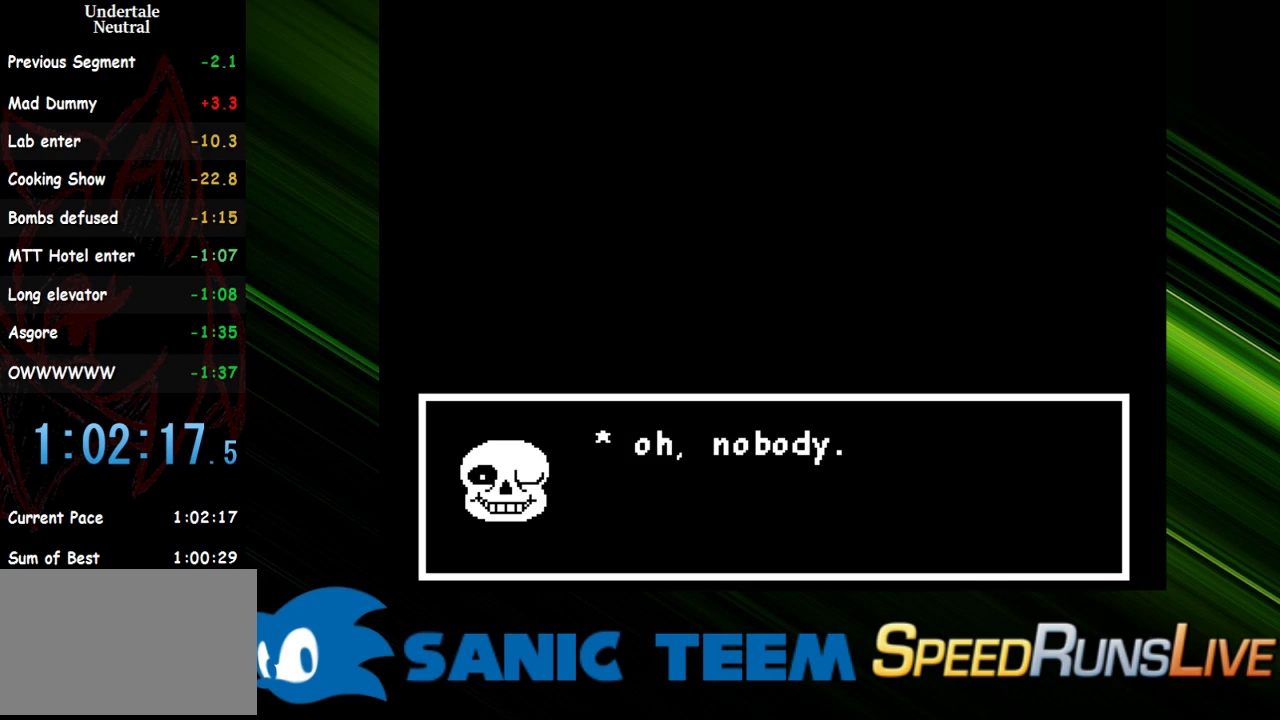
{"keys": [], "events": [[133, "return", "down"], [217, "return", "up"]]}
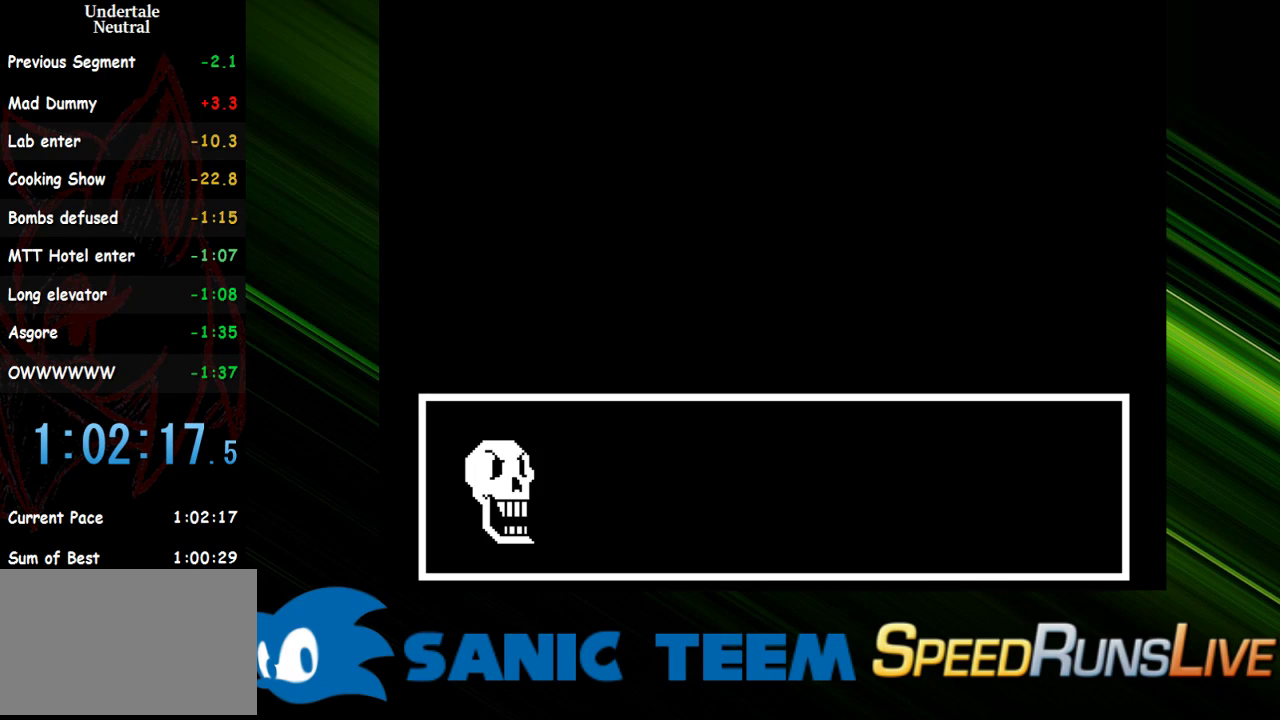
{"keys": [], "events": []}
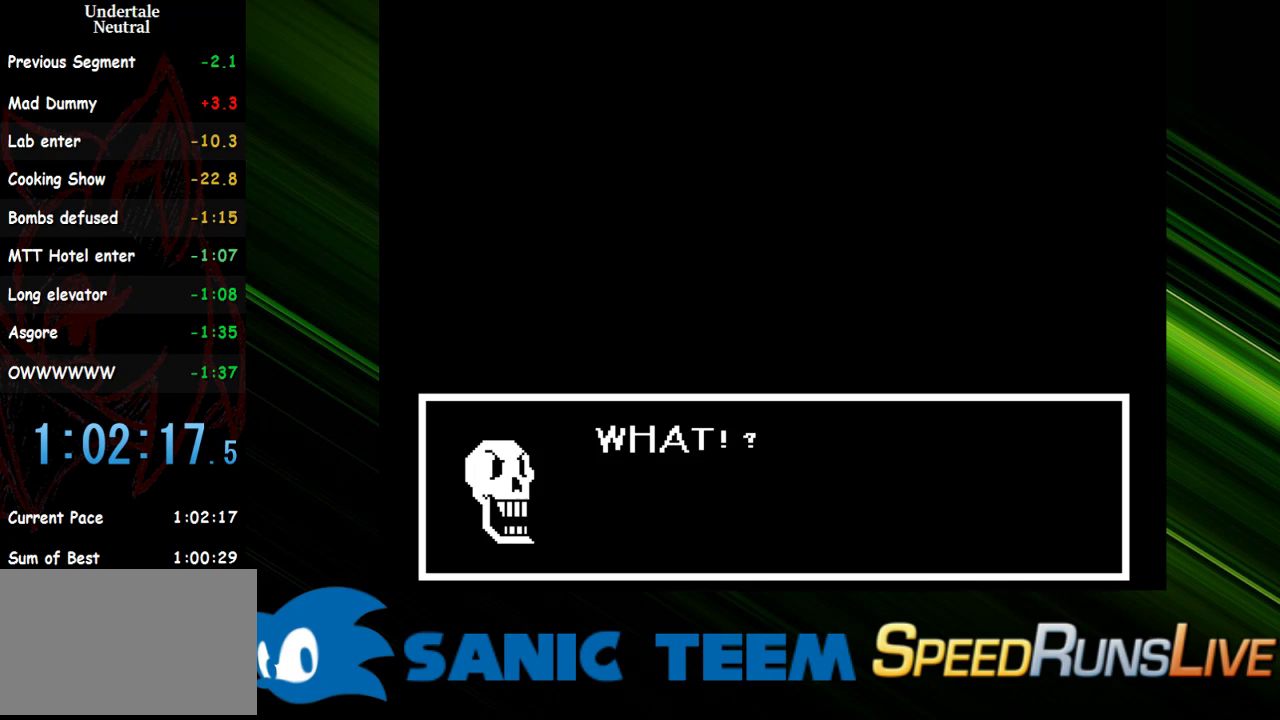
{"keys": [], "events": []}
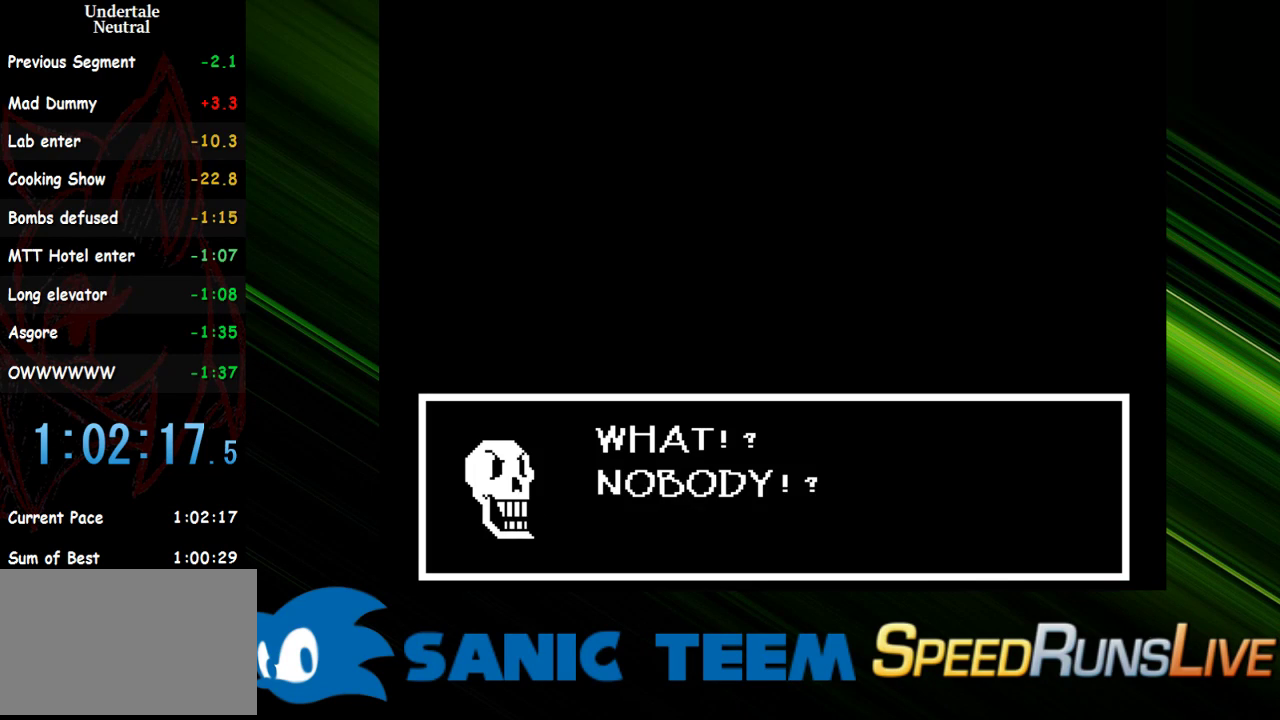
{"keys": [], "events": []}
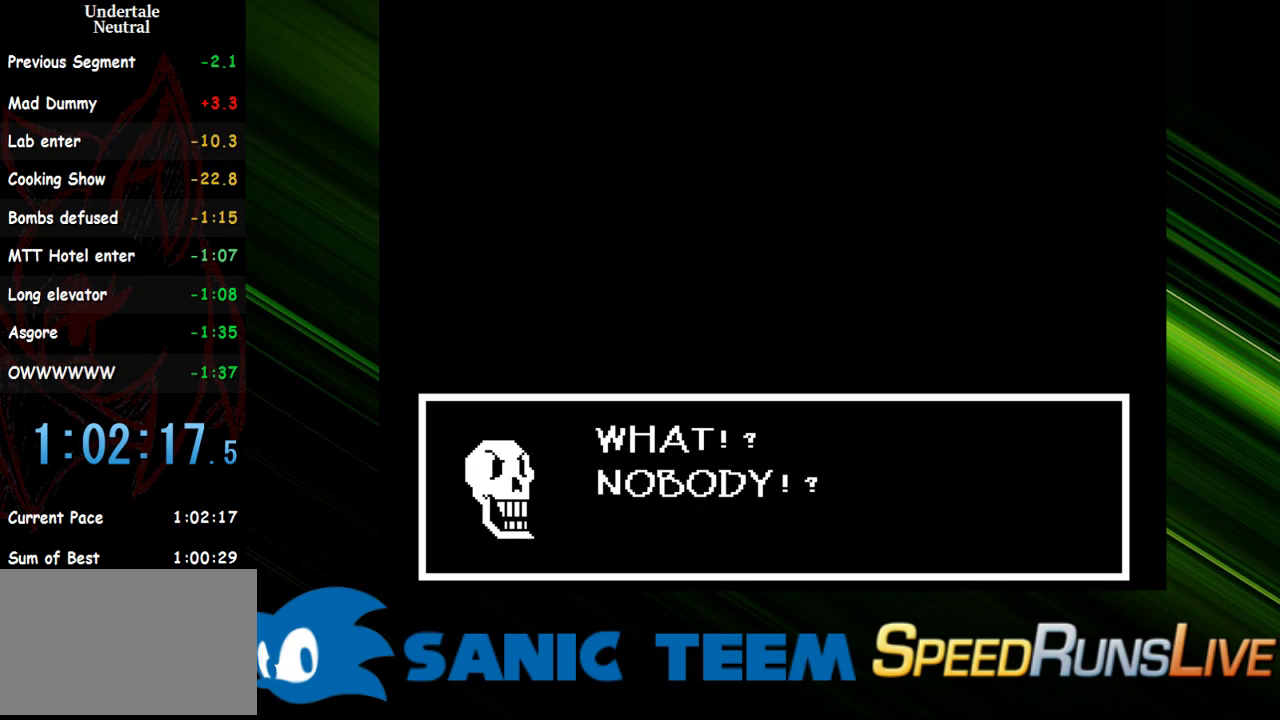
{"keys": [], "events": [[50, "return", "down"], [150, "return", "up"]]}
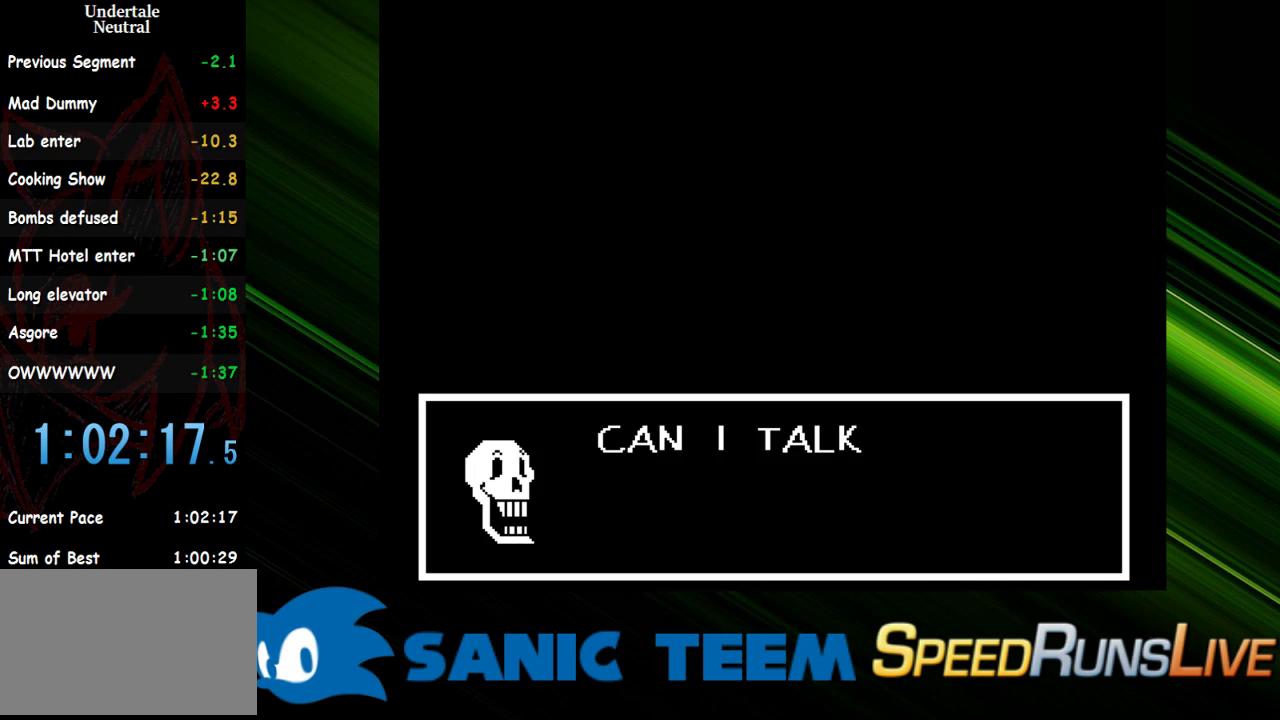
{"keys": [], "events": []}
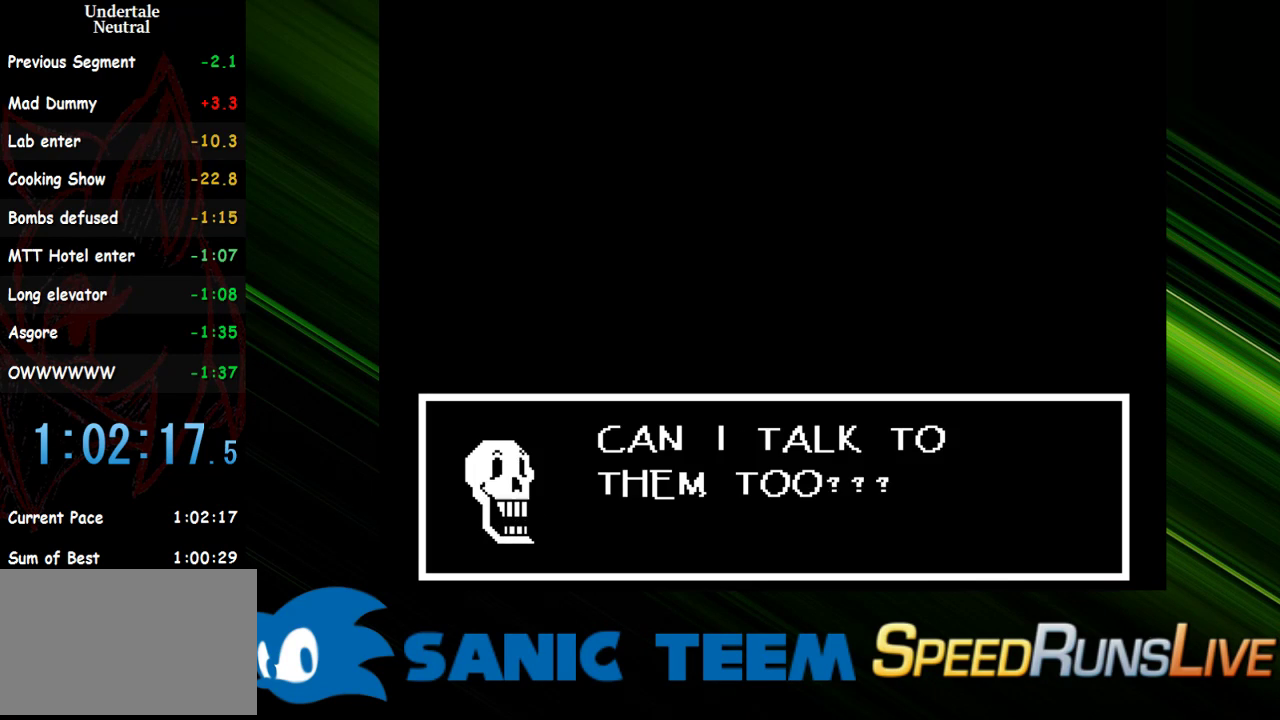
{"keys": ["return"], "events": [[417, "return", "down"]]}
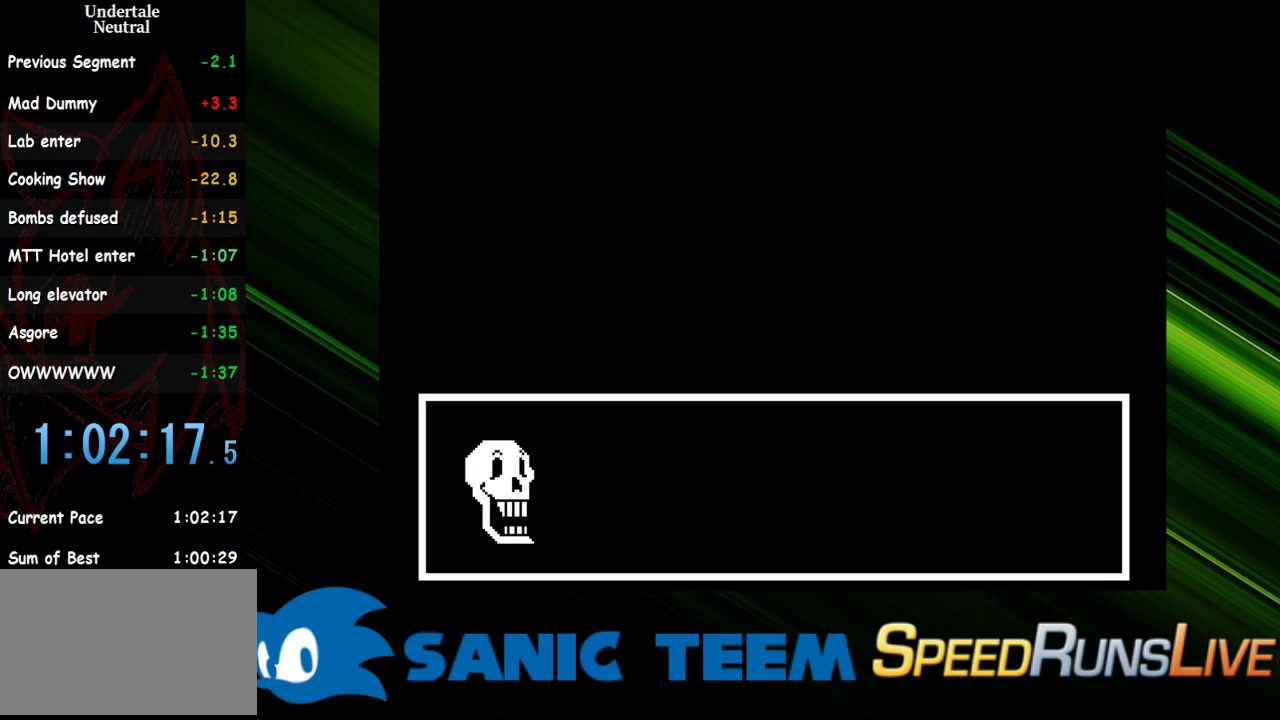
{"keys": [], "events": [[50, "return", "up"]]}
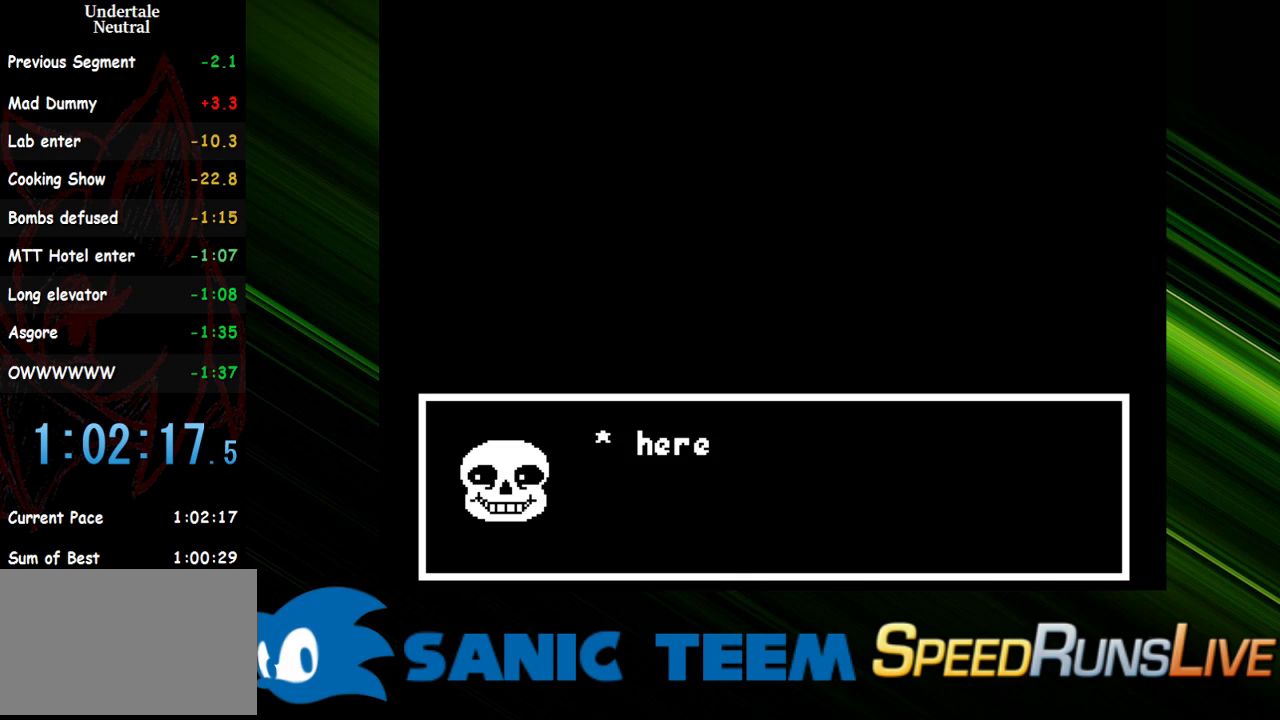
{"keys": [], "events": []}
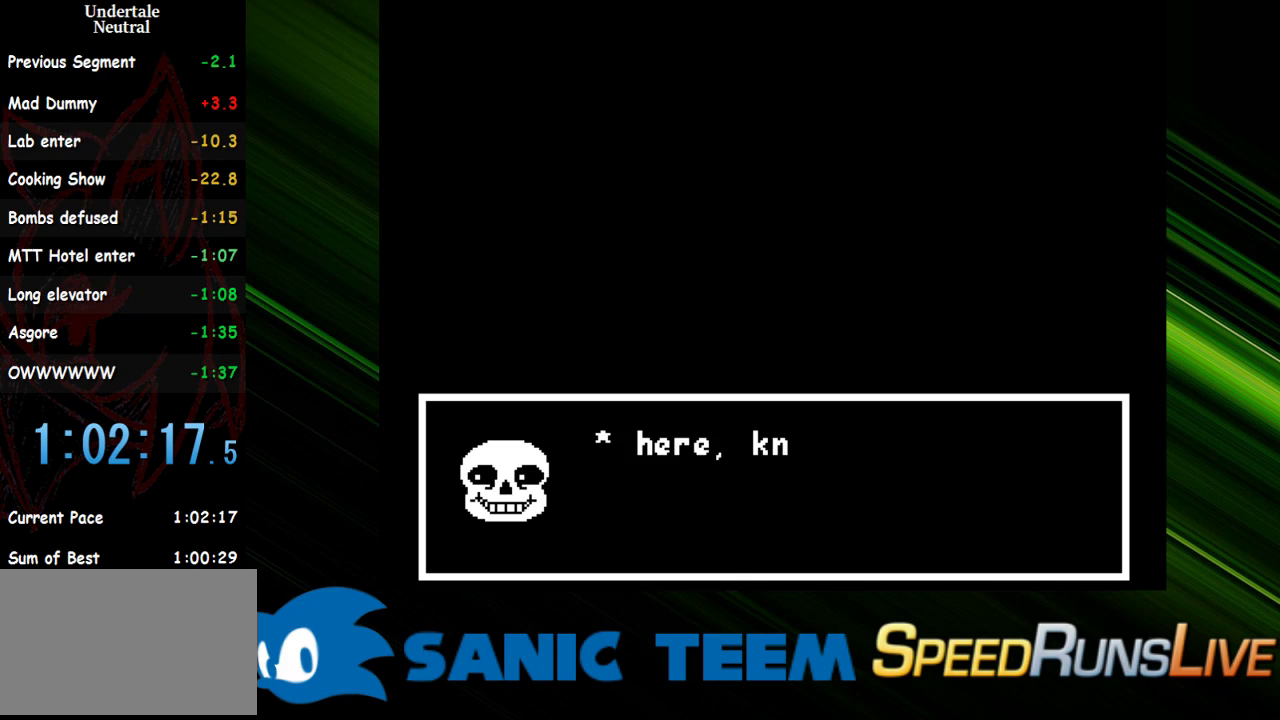
{"keys": [], "events": []}
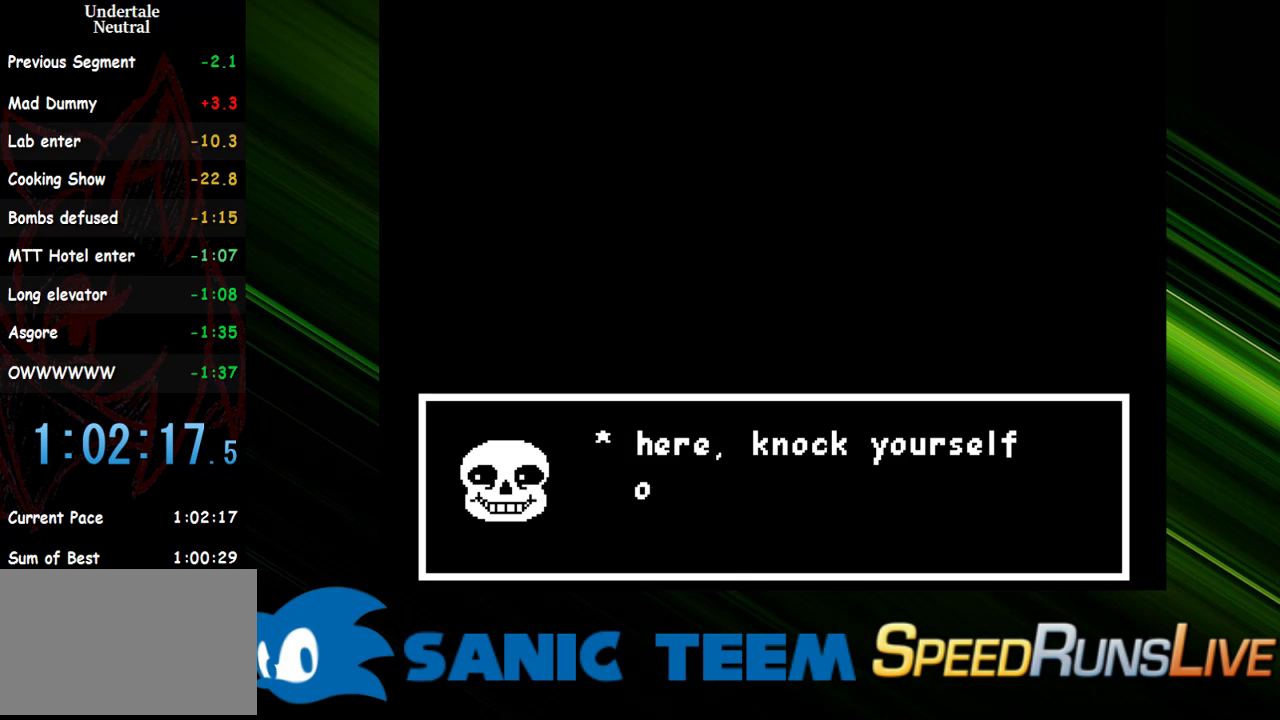
{"keys": [], "events": []}
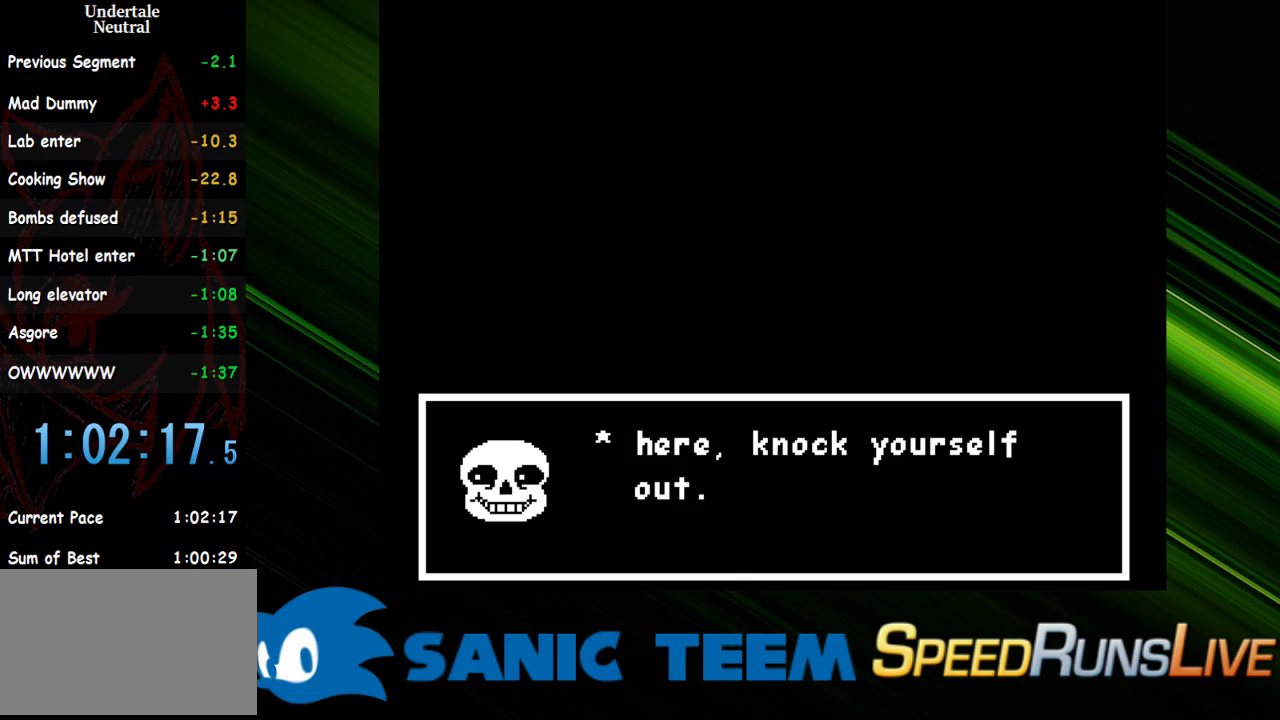
{"keys": [], "events": [[17, "return", "down"], [167, "return", "up"]]}
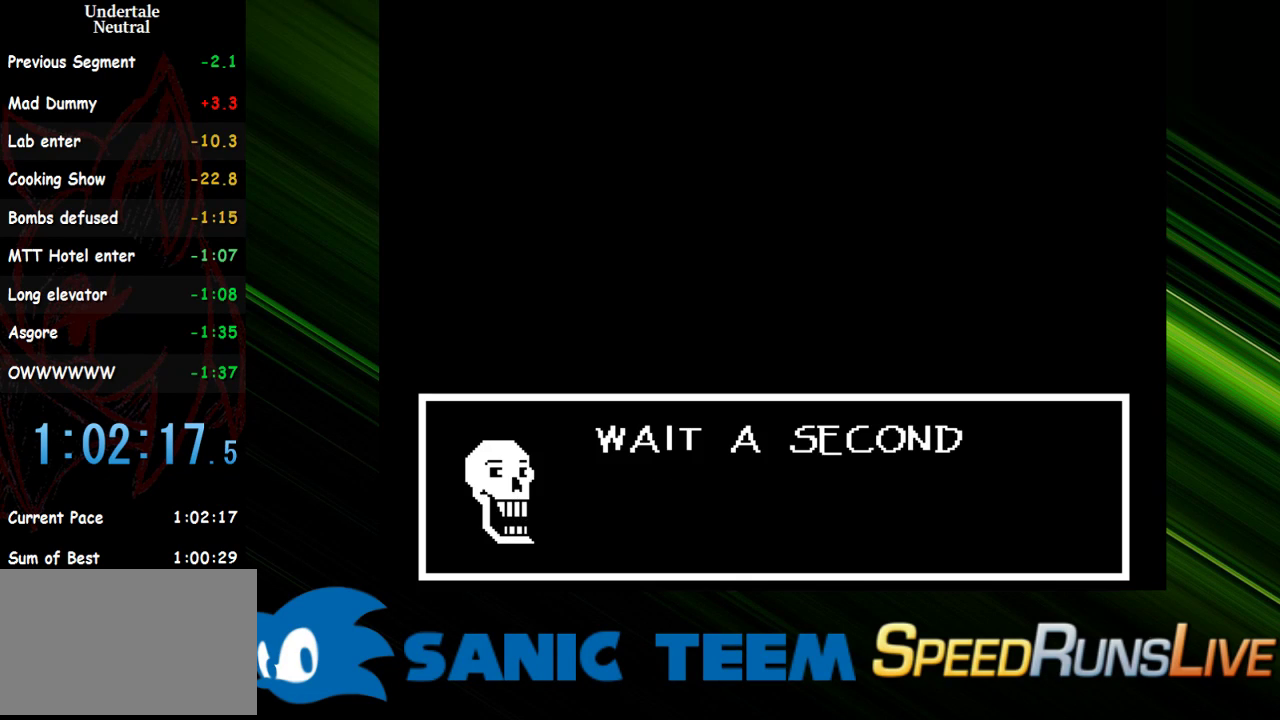
{"keys": ["return"], "events": [[450, "return", "down"]]}
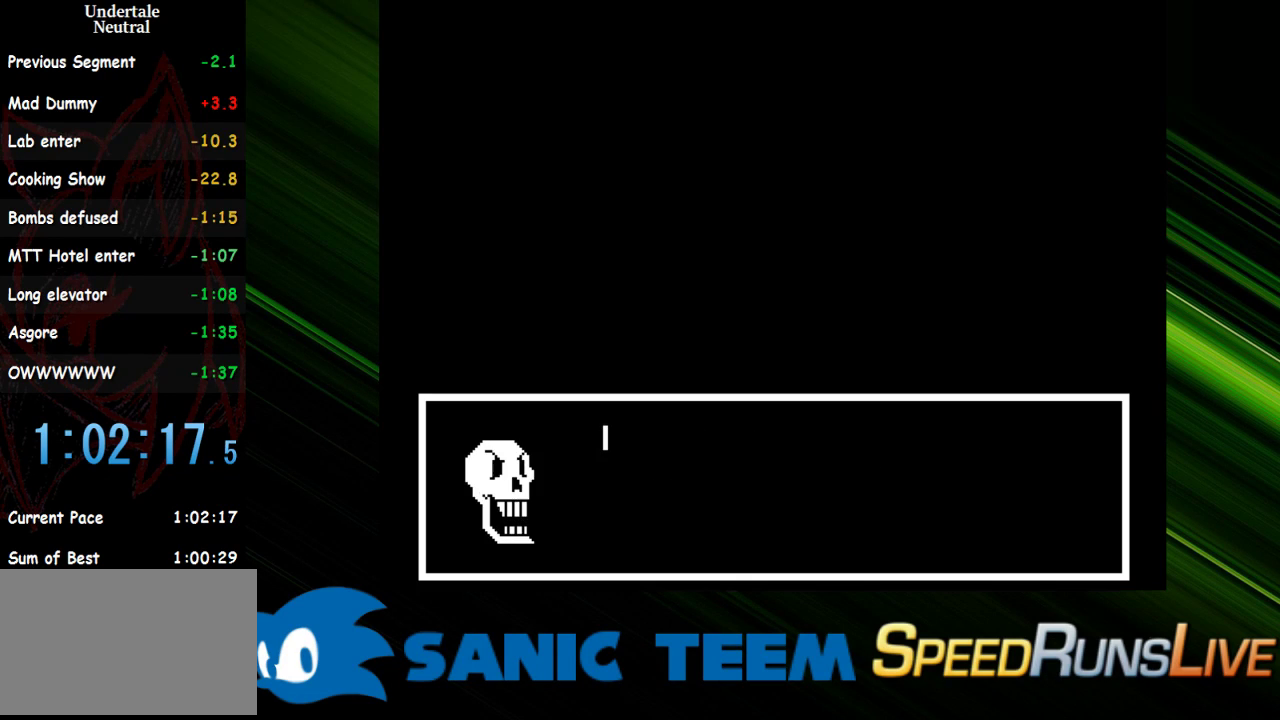
{"keys": [], "events": [[100, "return", "up"]]}
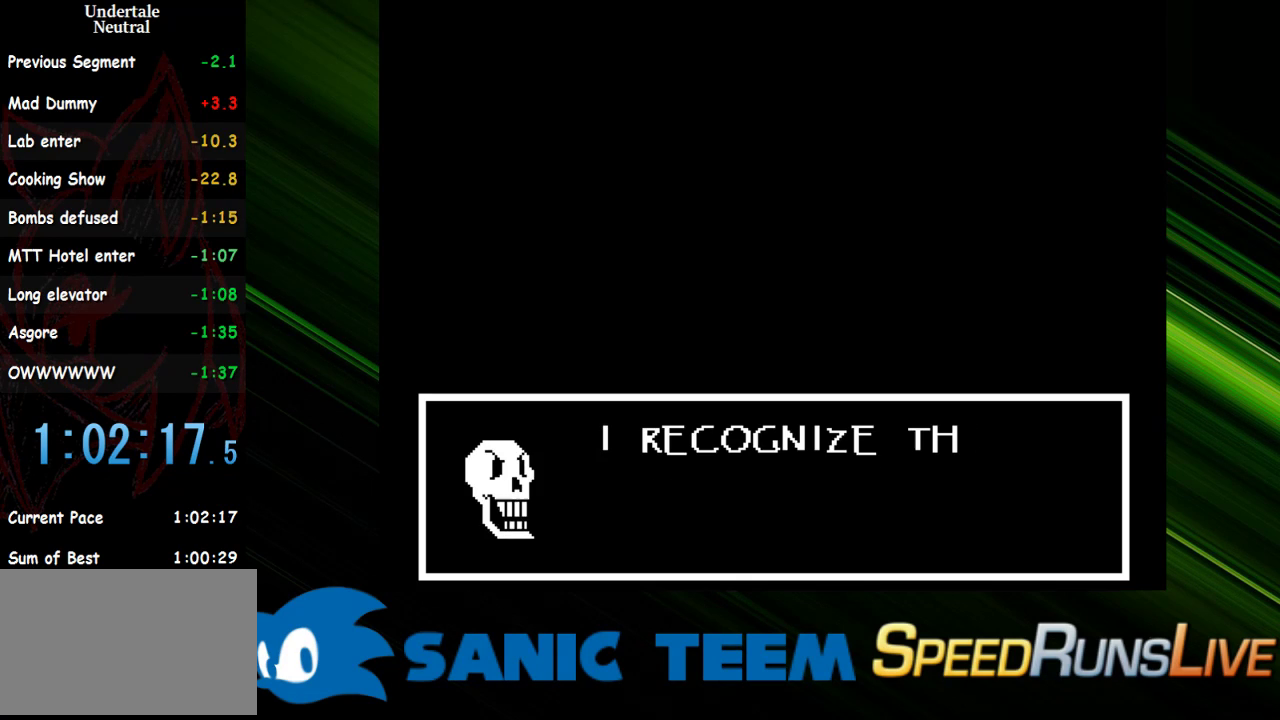
{"keys": [], "events": []}
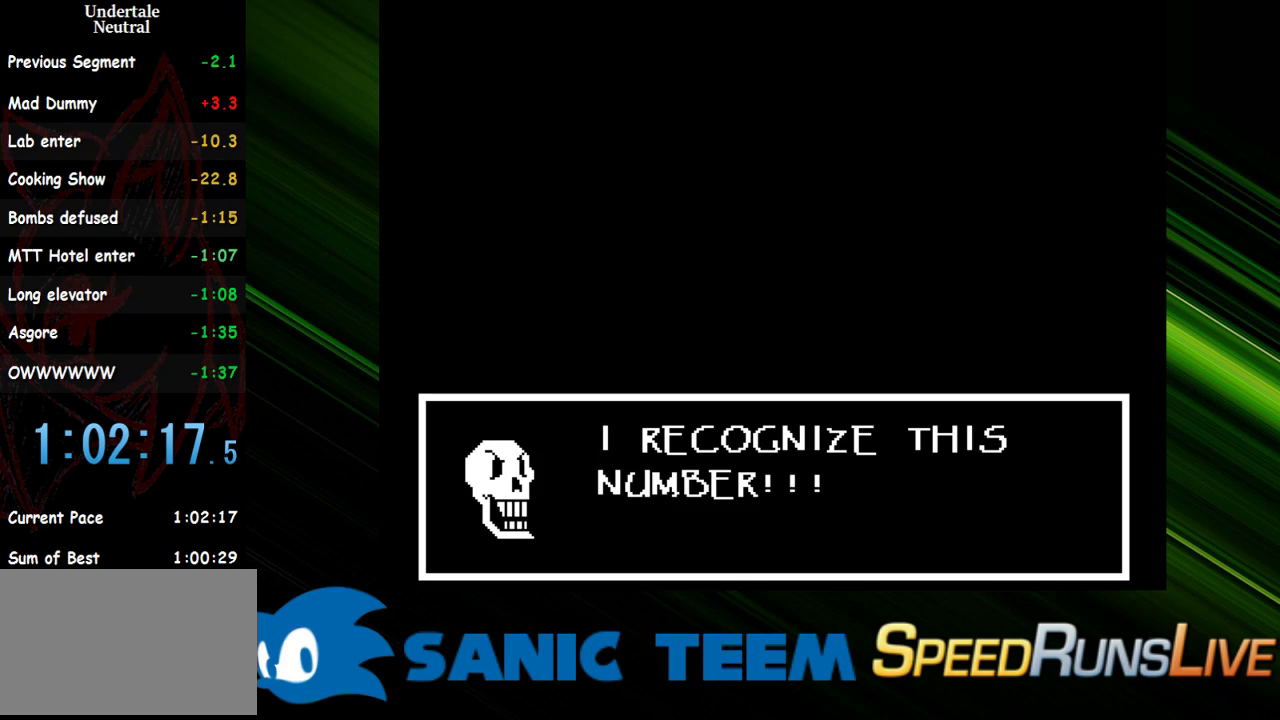
{"keys": [], "events": [[217, "return", "down"], [367, "return", "up"]]}
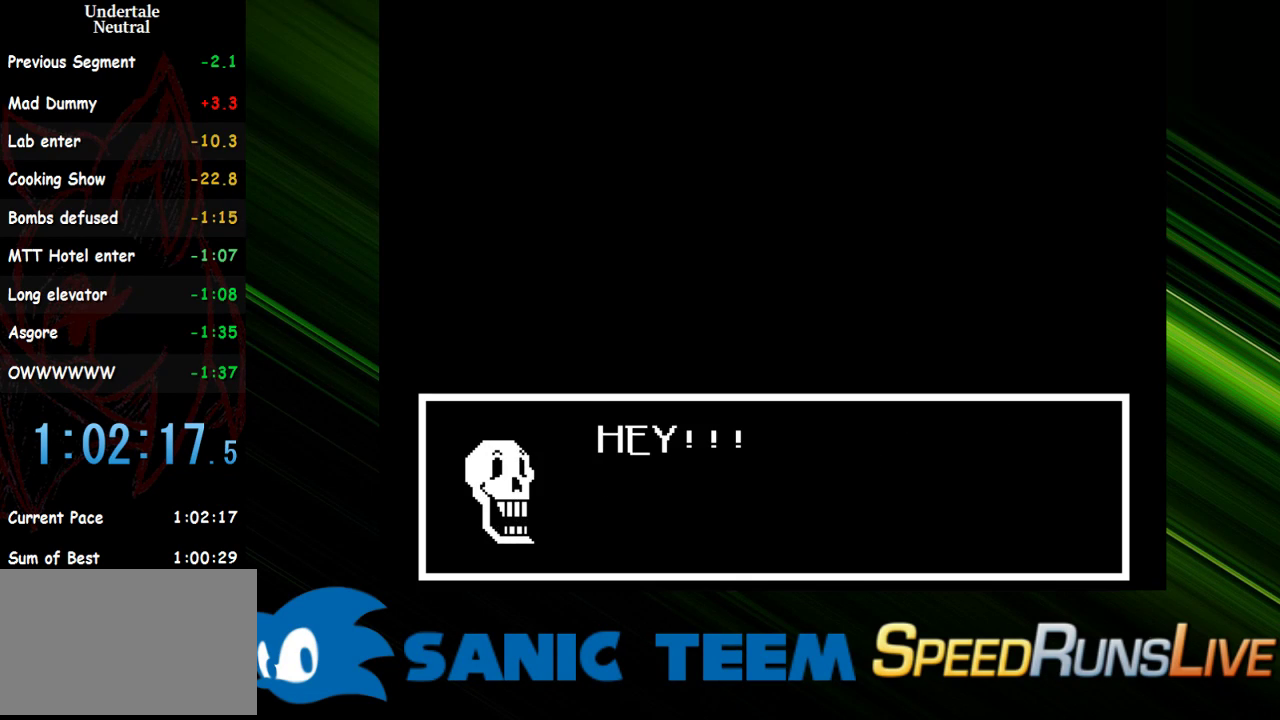
{"keys": [], "events": [[283, "return", "down"], [433, "return", "up"]]}
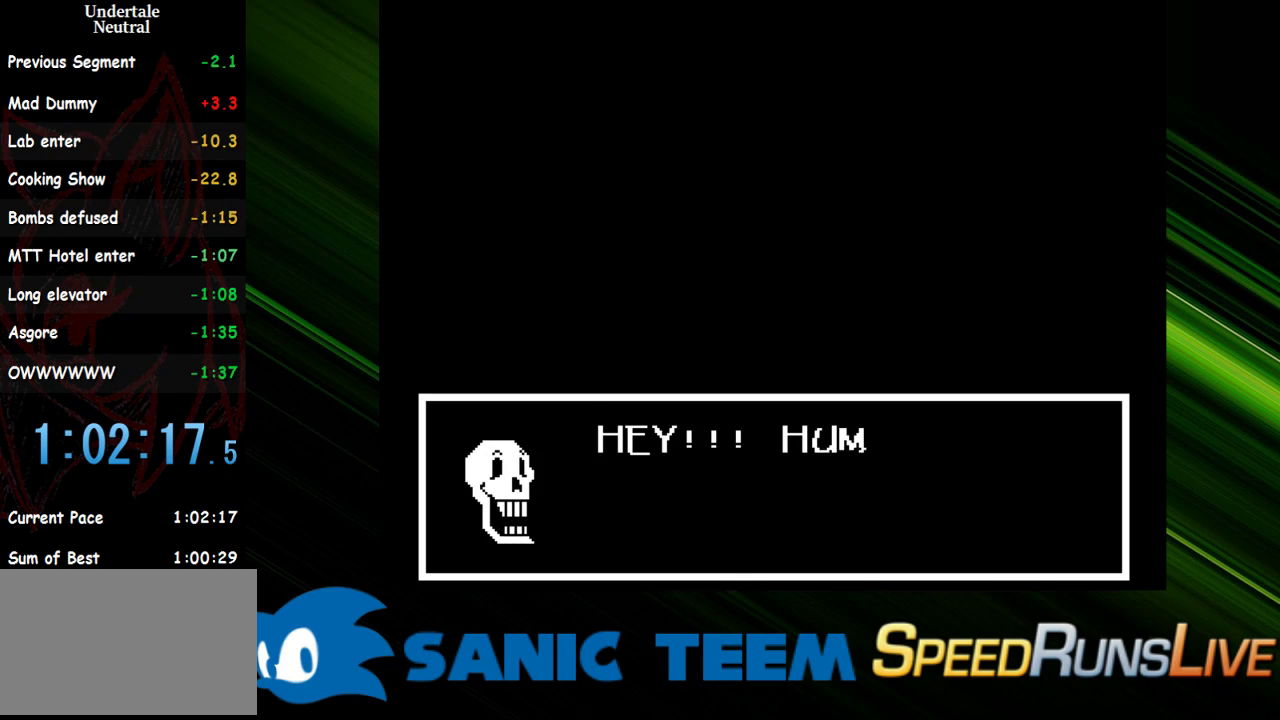
{"keys": [], "events": []}
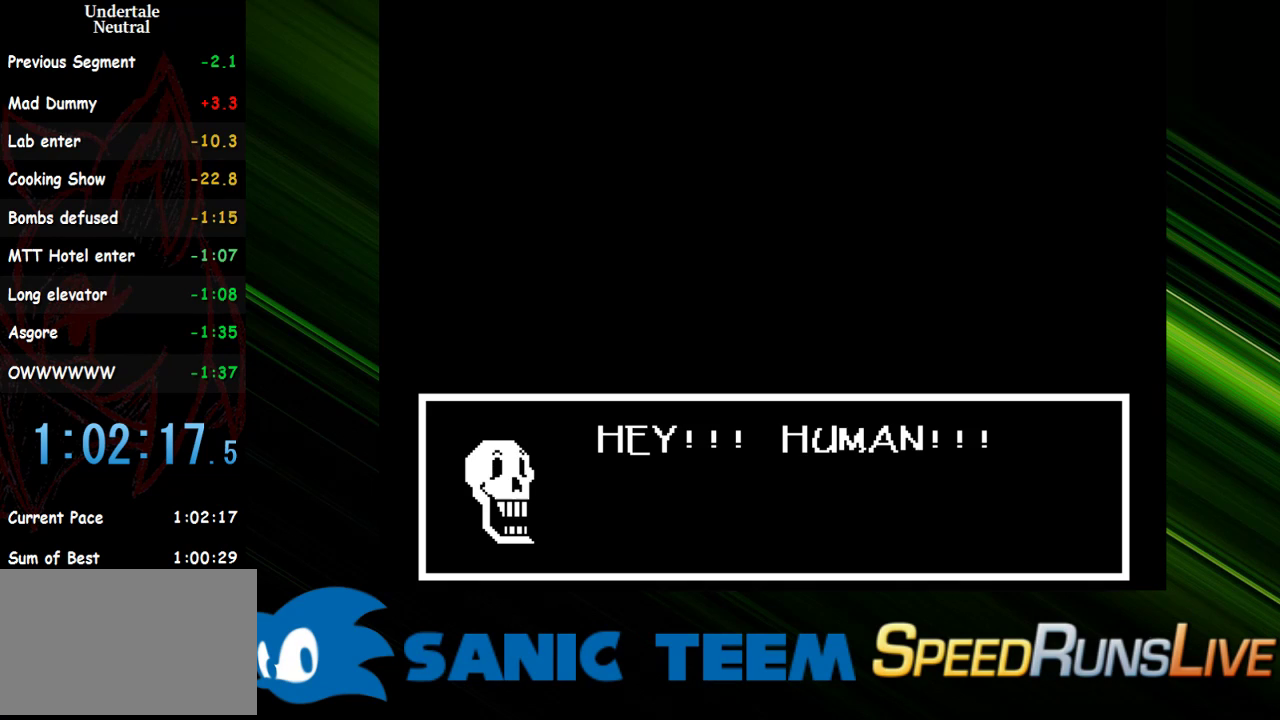
{"keys": [], "events": [[33, "return", "down"], [183, "return", "up"]]}
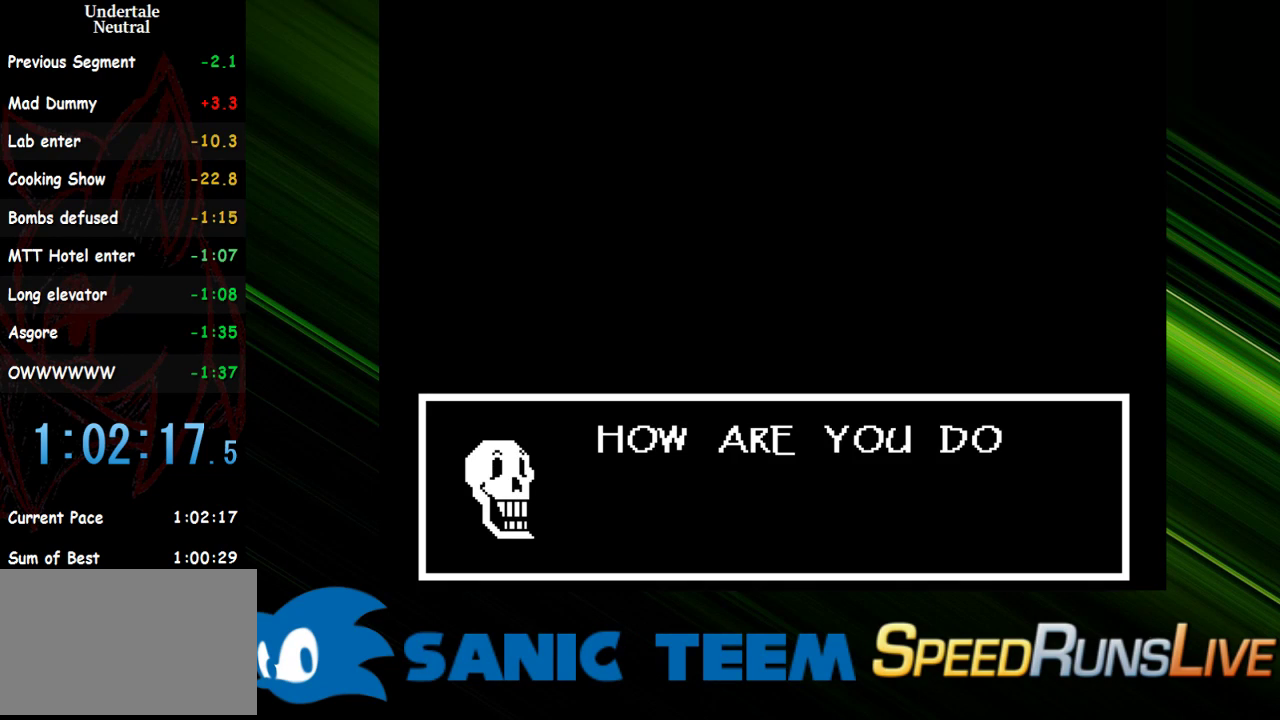
{"keys": [], "events": []}